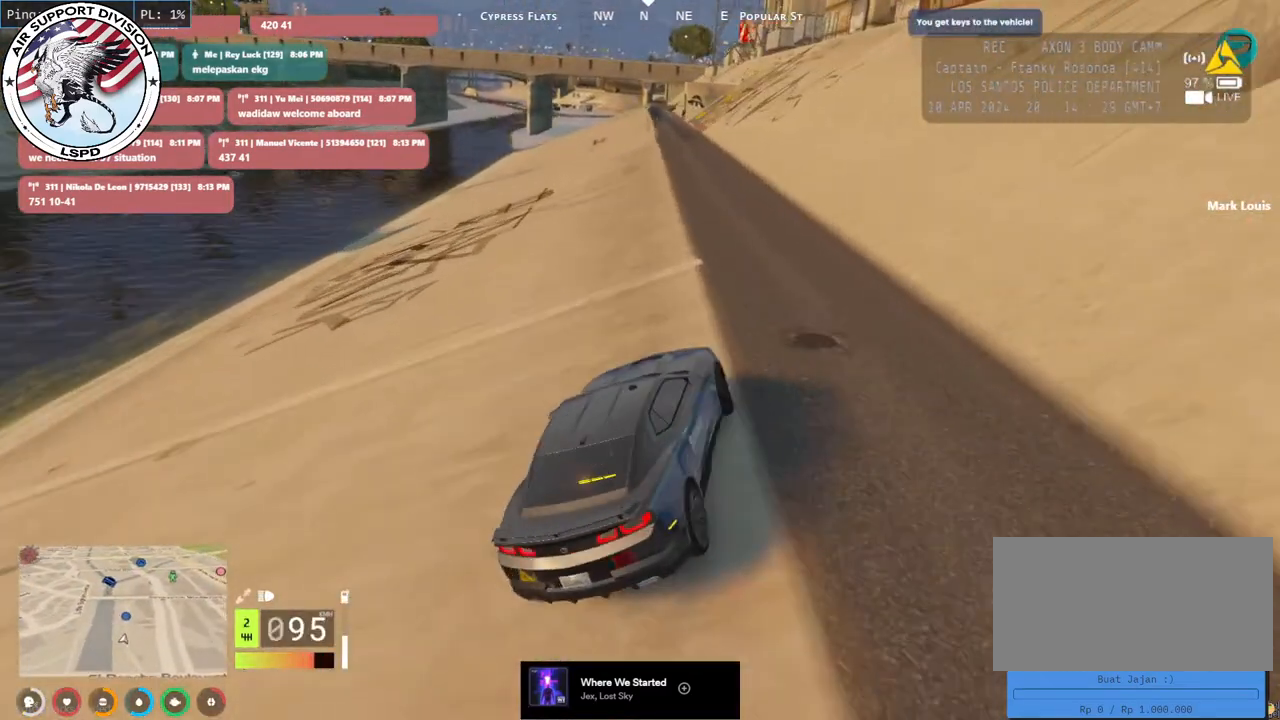
Gameplay with keyboard and mouse; each line is a JSON object with the keys and mouse buttons held at the frame after it. "events" lists presses ("down") and releases ("up") of "a", "ctrl", "d", "e", "q", "s", "shift", "space", "w", "mouse_left", "mouse_wheel", "mouse_right", "mouse_mb4" and "mouse_mb5" between this image and that frame as [ms after this image, input, new state], when the widget could be followed in between. "mouse_left", "mouse_wheel", "mouse_right", "mouse_mb4", "mouse_mb5" = the "left", "wheel", "right", "mb4", "mb5" buttons of the "mouse" list. No other keys are recorded. "wheel" means that the mouse wheel is clicked or scrolled. Mouse movement is not recorded.
{"keys": ["d"], "mouse": [], "events": [[33, "w", "up"], [100, "d", "down"]]}
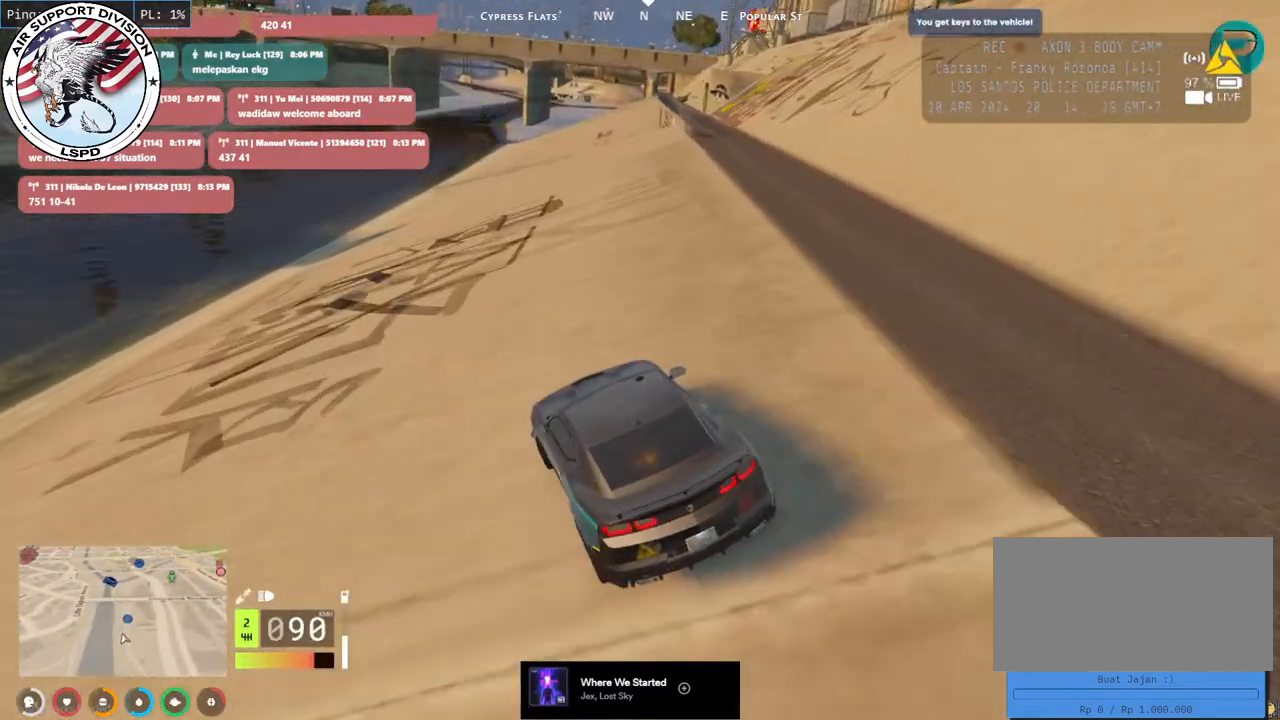
{"keys": ["w"], "mouse": [], "events": [[33, "d", "up"], [67, "s", "down"], [200, "d", "down"], [200, "s", "up"], [417, "d", "up"], [417, "w", "down"]]}
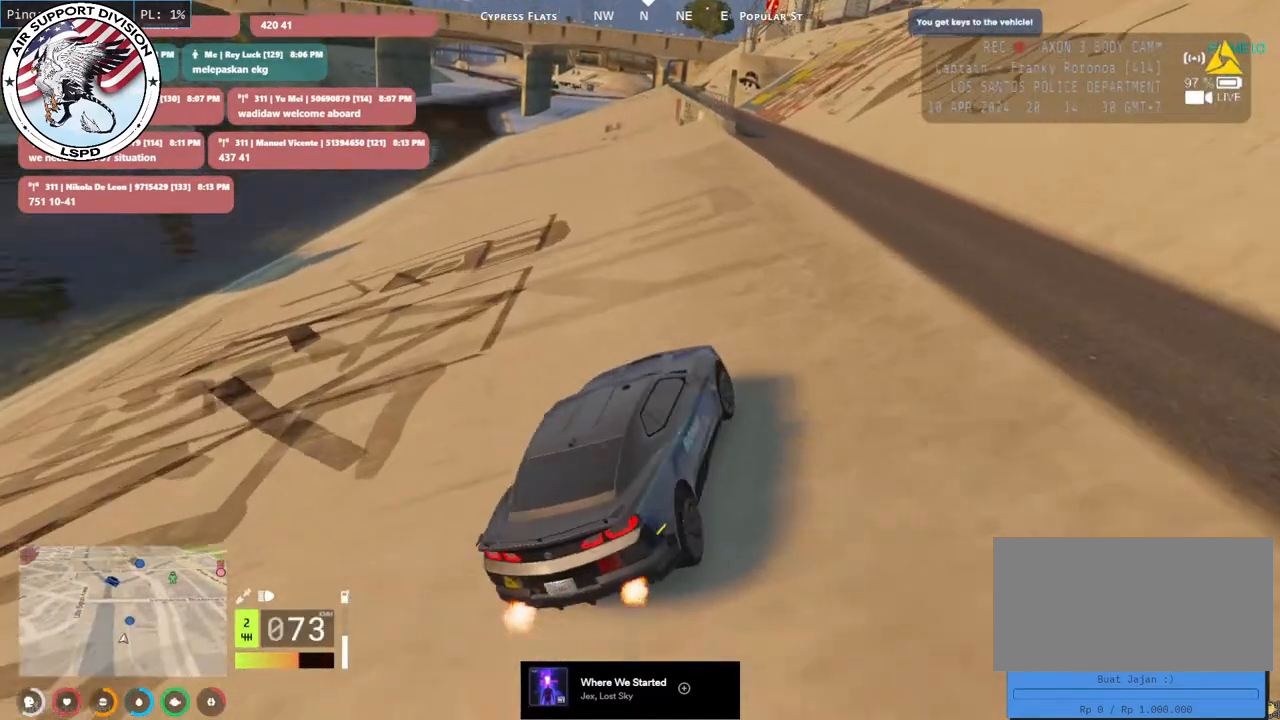
{"keys": [], "mouse": [], "events": [[267, "a", "down"], [367, "w", "up"], [400, "a", "up"]]}
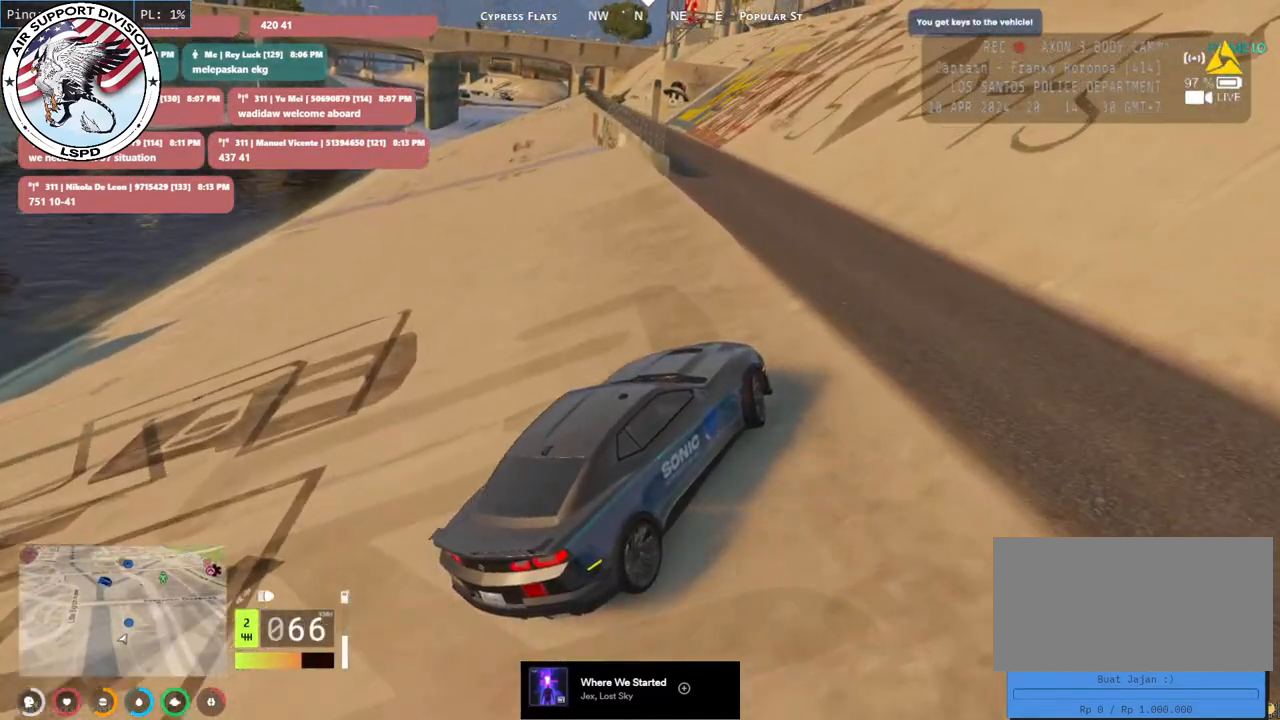
{"keys": ["a", "w"], "mouse": [], "events": [[133, "w", "down"], [417, "a", "down"]]}
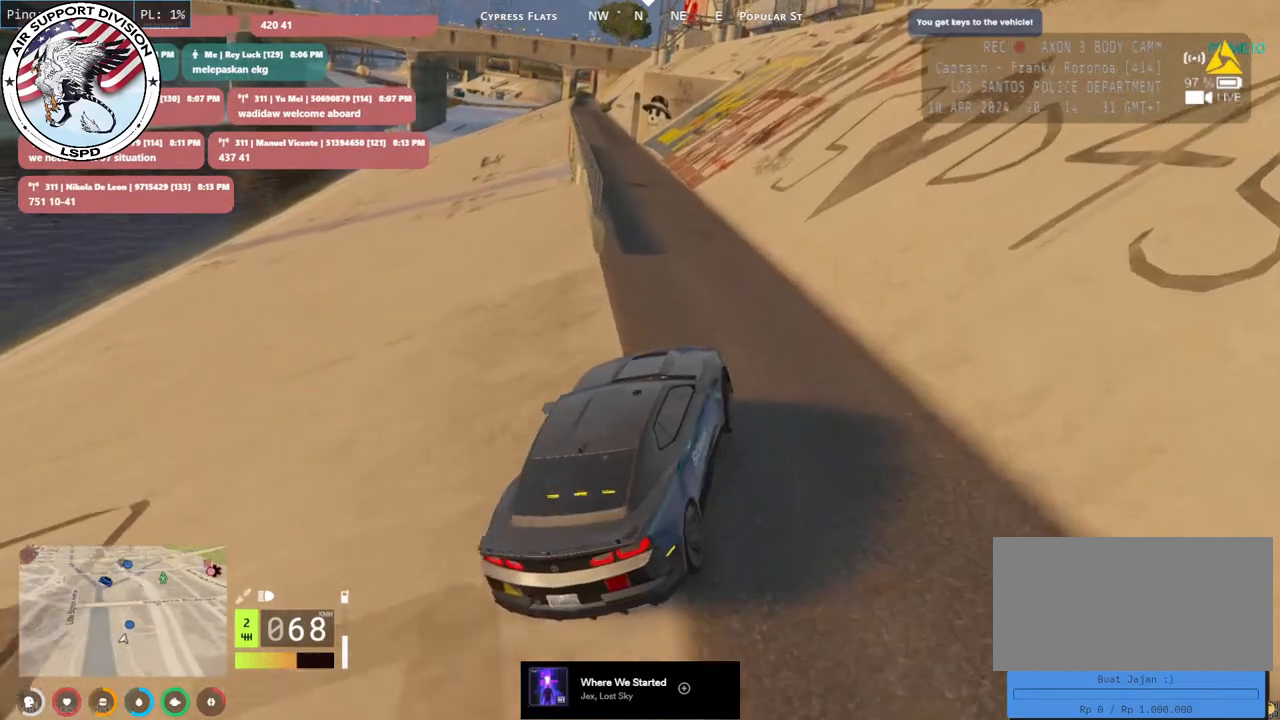
{"keys": ["a", "w"], "mouse": [], "events": [[250, "a", "up"], [433, "a", "down"]]}
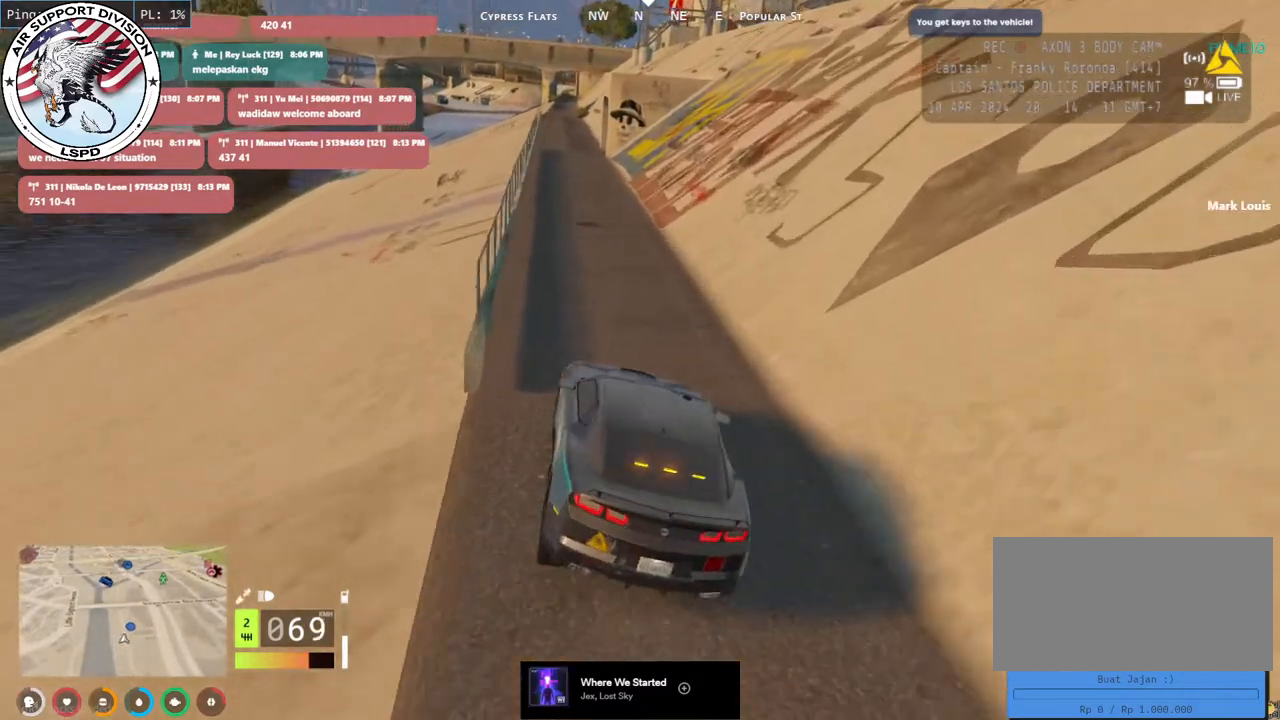
{"keys": ["w"], "mouse": [], "events": [[17, "a", "up"], [400, "d", "down"], [500, "d", "up"]]}
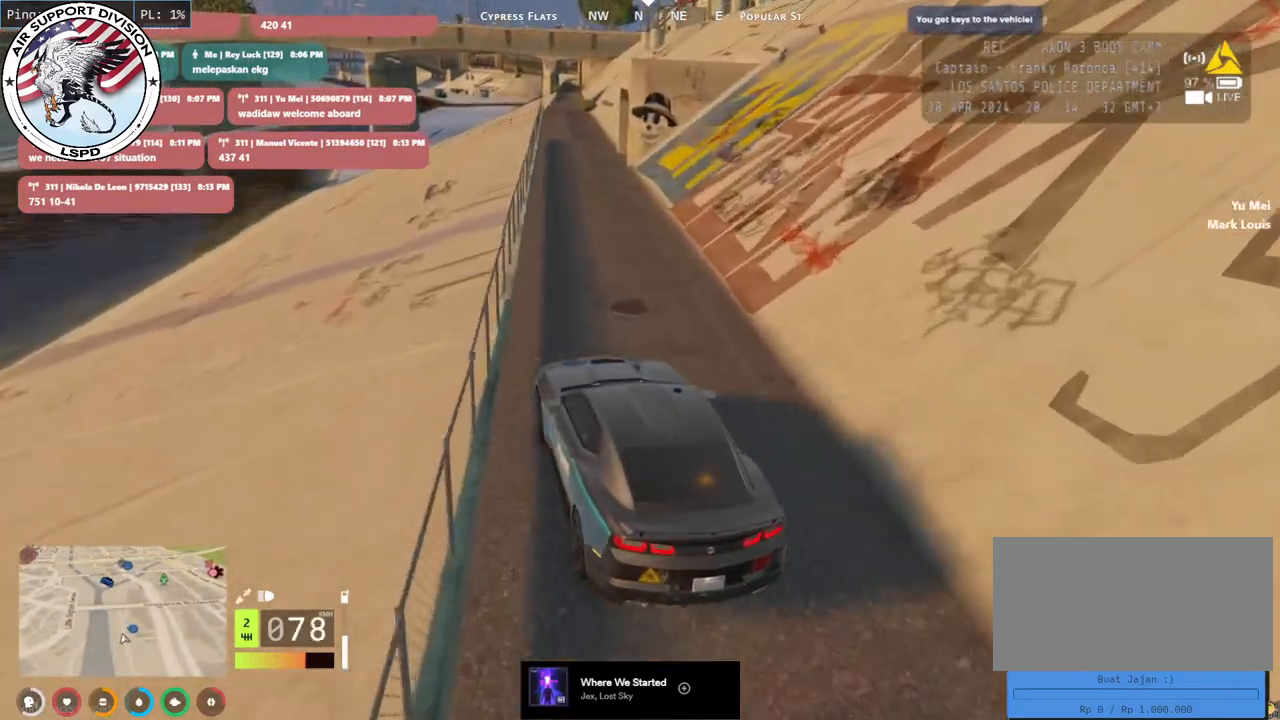
{"keys": [], "mouse": []}
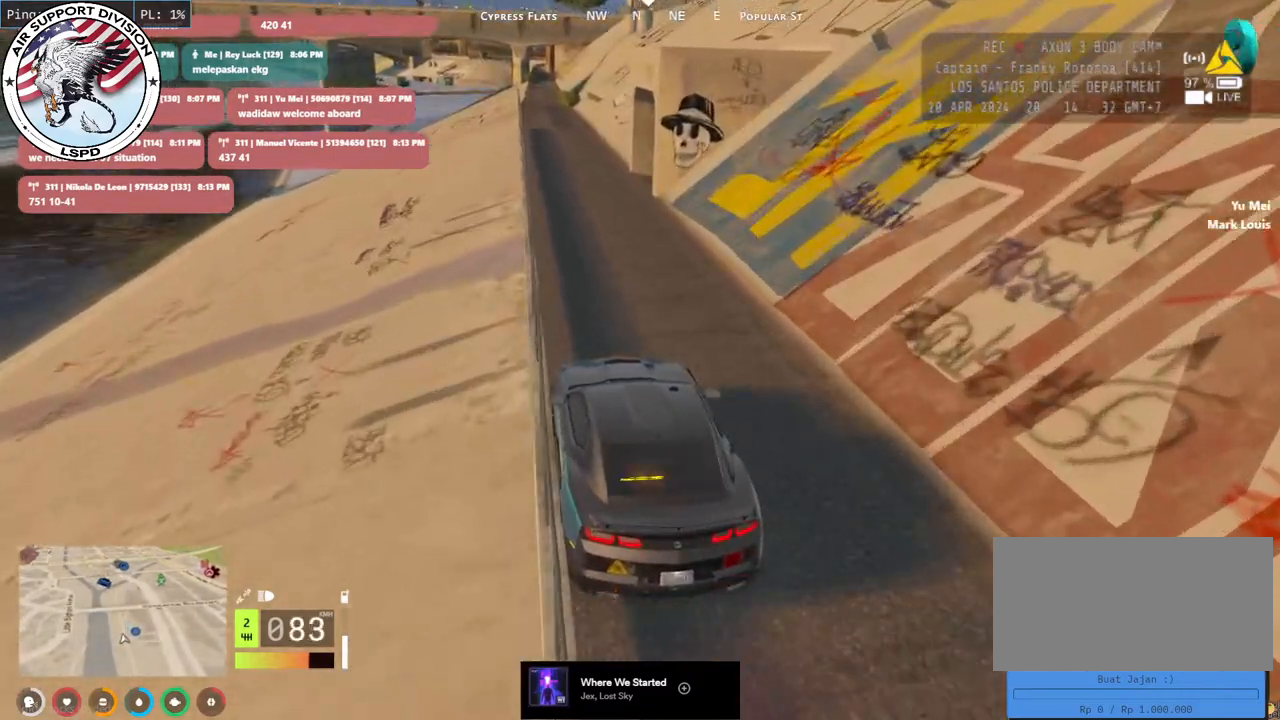
{"keys": ["s"], "mouse": [], "events": [[117, "s", "down"], [350, "s", "up"], [483, "s", "down"]]}
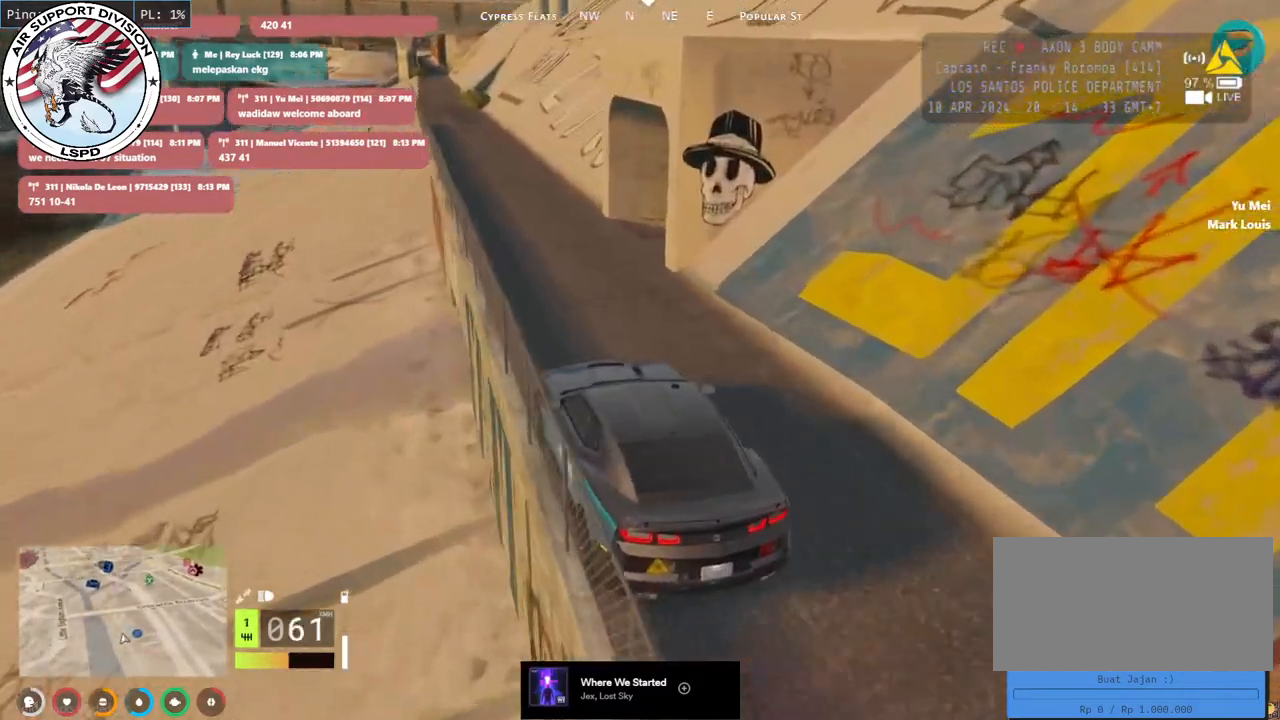
{"keys": ["d"], "mouse": [], "events": [[17, "d", "down"], [117, "d", "up"], [283, "d", "down"], [450, "s", "up"]]}
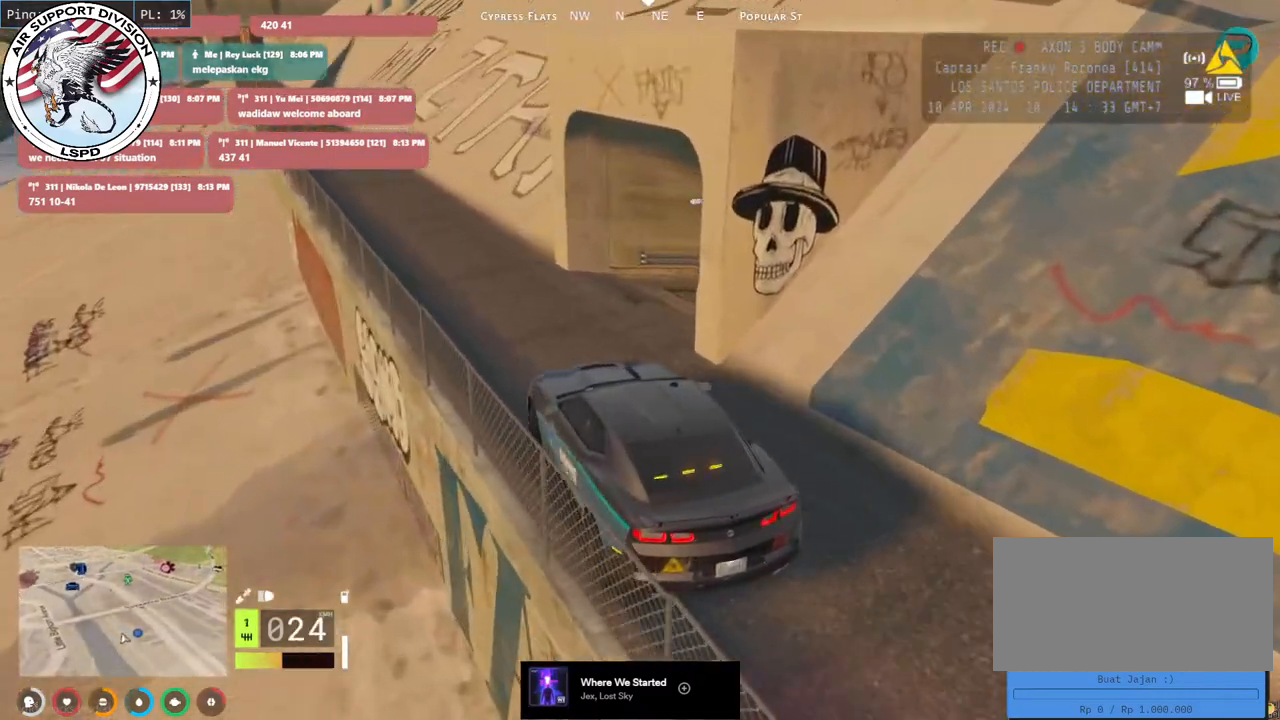
{"keys": ["w"], "mouse": [], "events": [[83, "d", "up"], [150, "w", "down"], [267, "d", "down"], [333, "d", "up"]]}
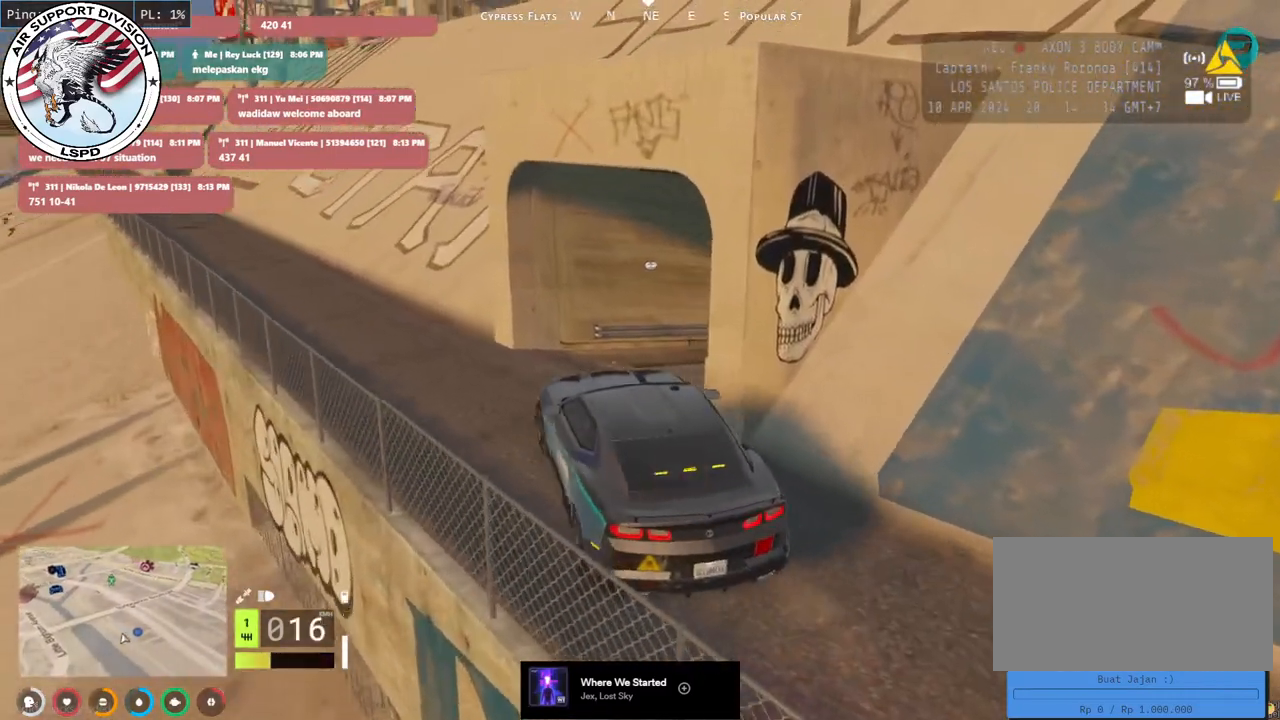
{"keys": ["d", "w"], "mouse": [], "events": [[100, "d", "down"]]}
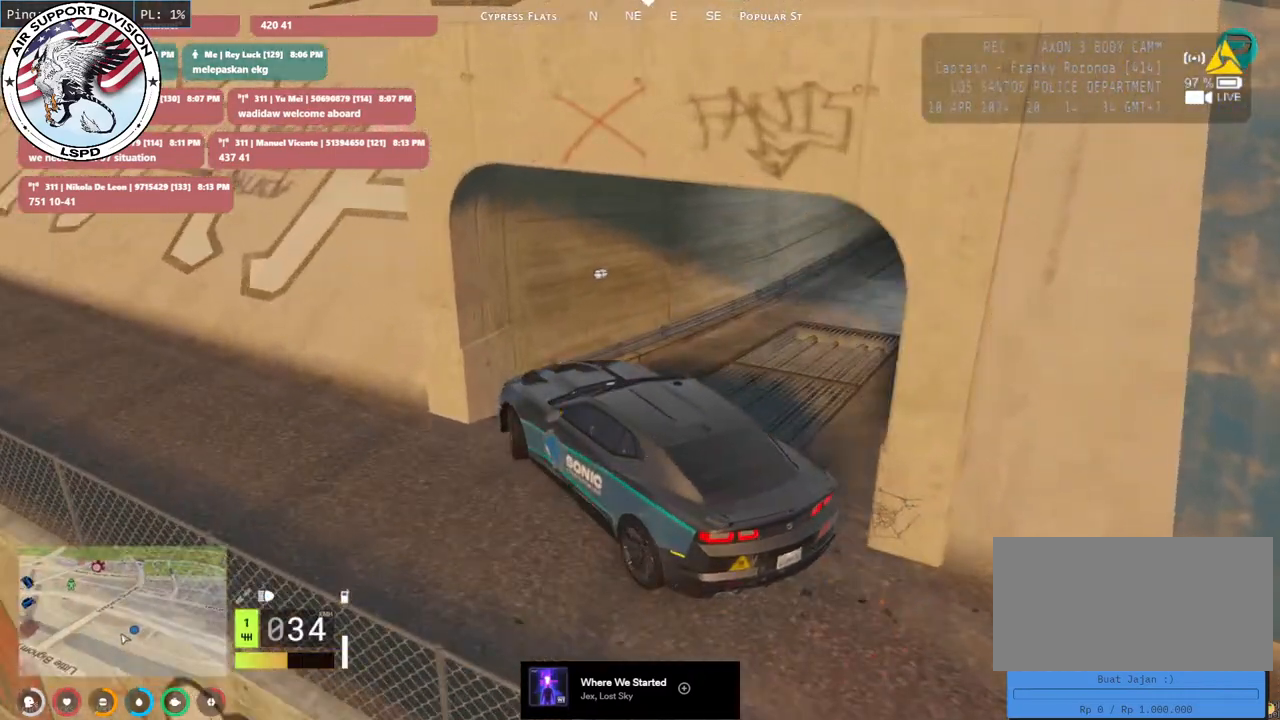
{"keys": ["a", "s"], "mouse": []}
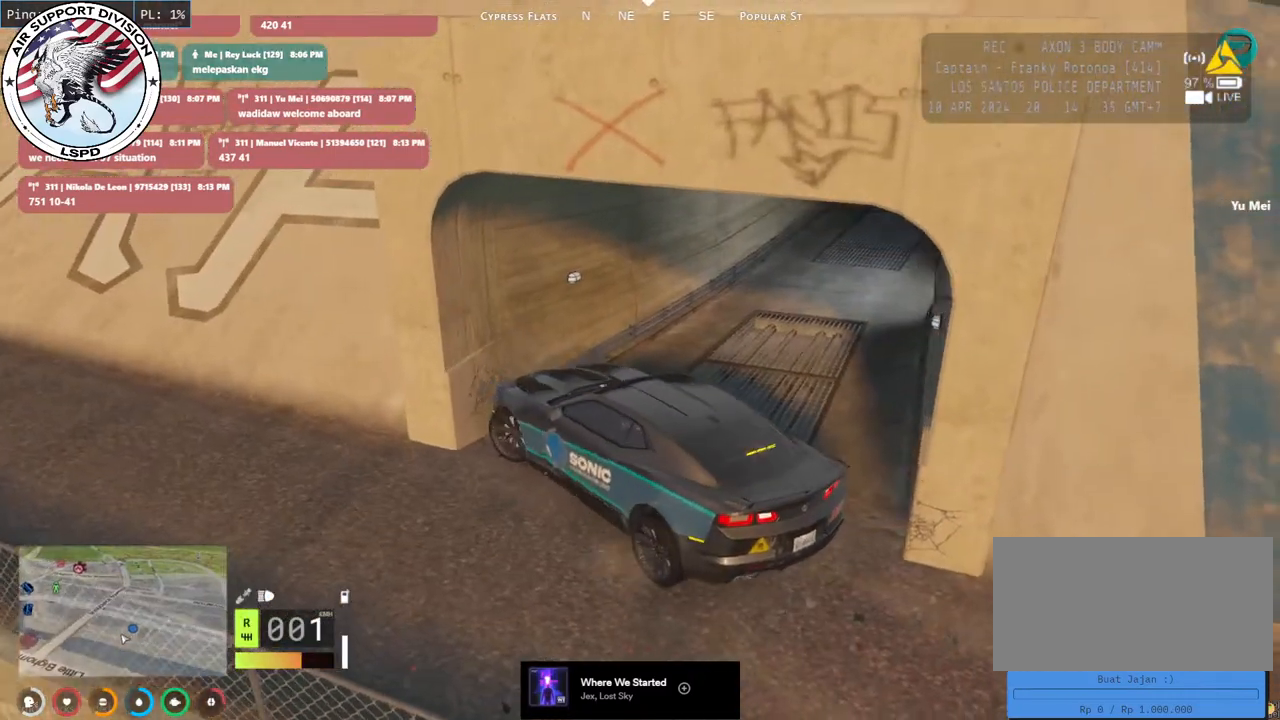
{"keys": ["d"], "mouse": [], "events": [[333, "s", "up"], [367, "a", "up"], [467, "d", "down"]]}
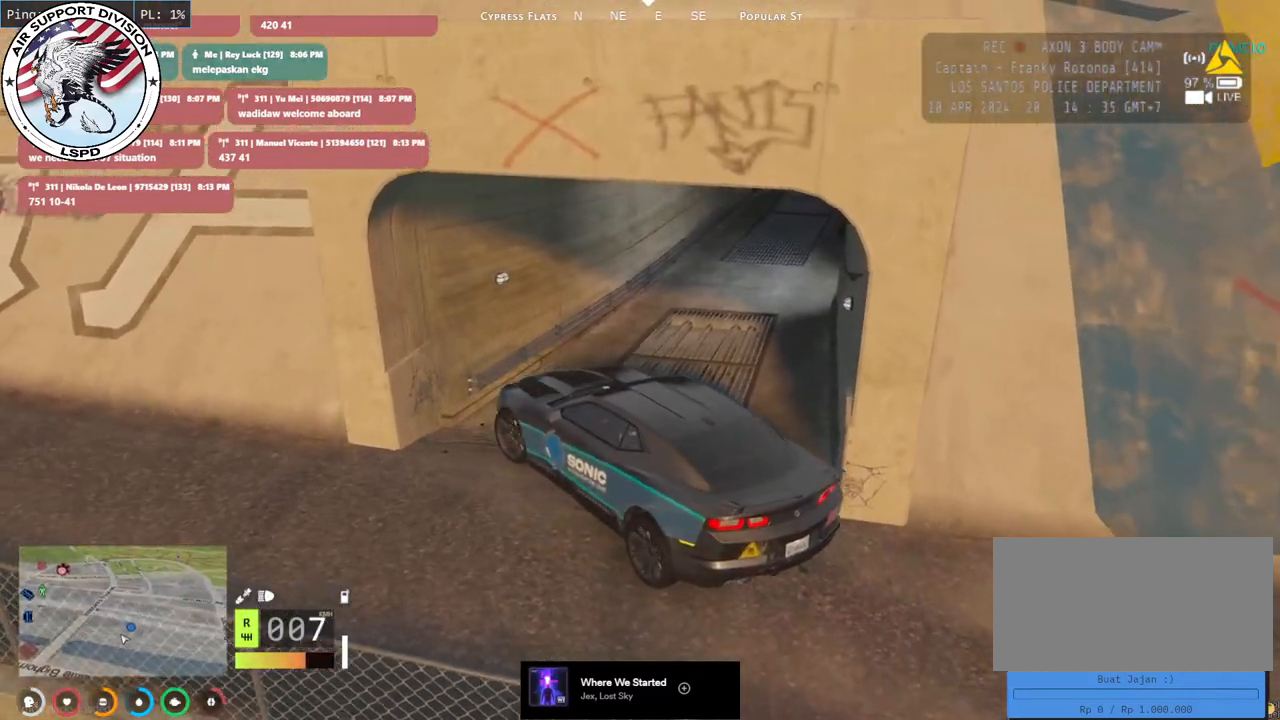
{"keys": ["d", "w"], "mouse": [], "events": [[50, "w", "down"], [150, "w", "up"], [250, "w", "down"]]}
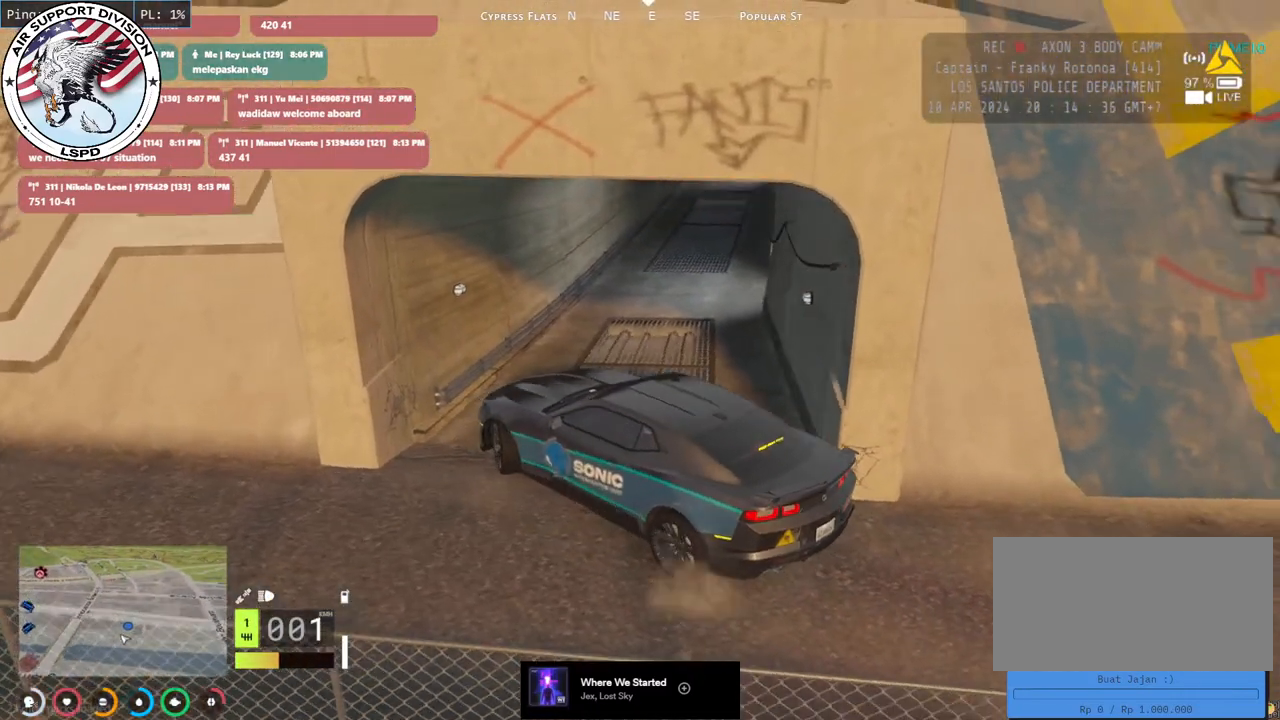
{"keys": ["d", "w"], "mouse": [], "events": []}
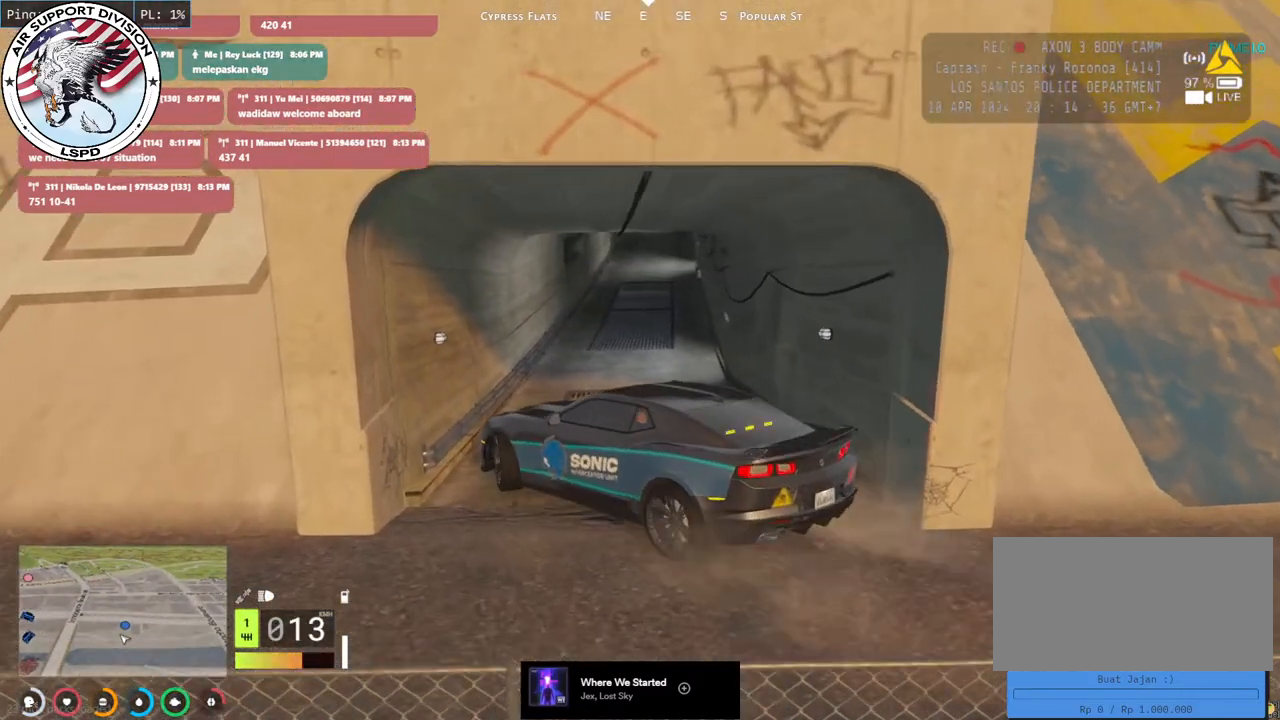
{"keys": ["d", "w"], "mouse": [], "events": [[217, "d", "up"], [417, "d", "down"]]}
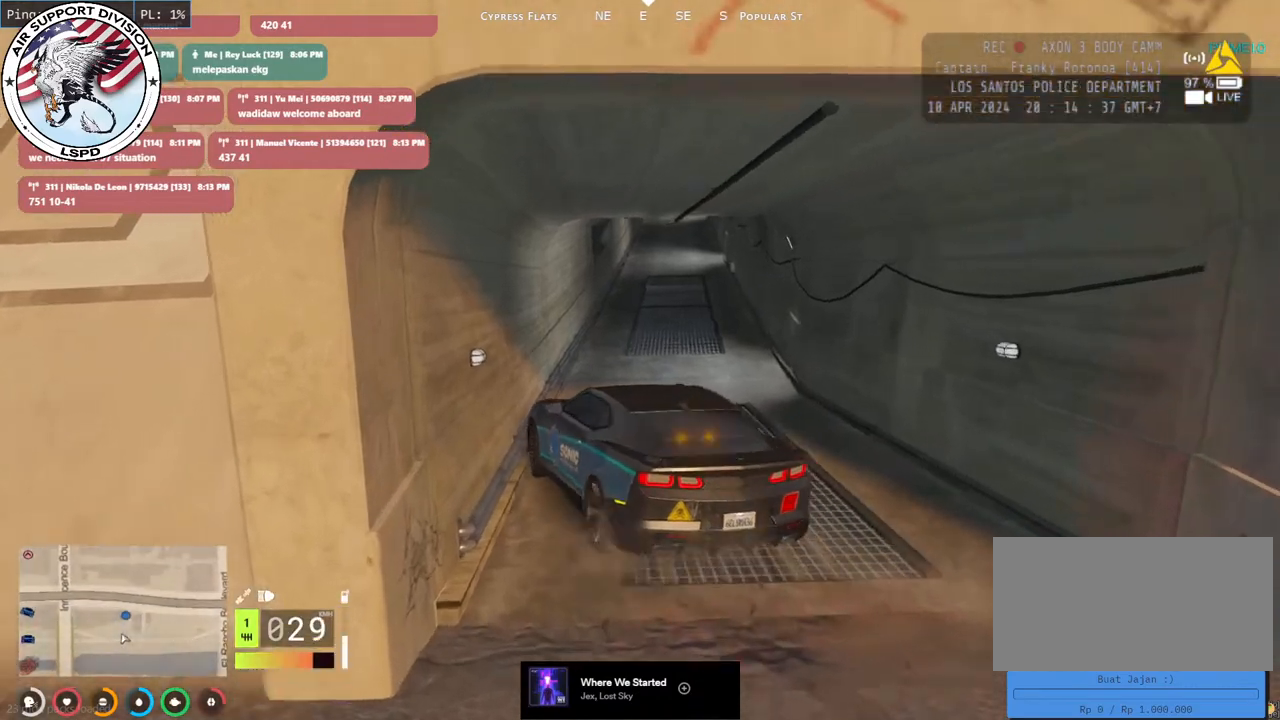
{"keys": ["w"], "mouse": [], "events": [[17, "d", "up"], [183, "d", "down"], [333, "d", "up"]]}
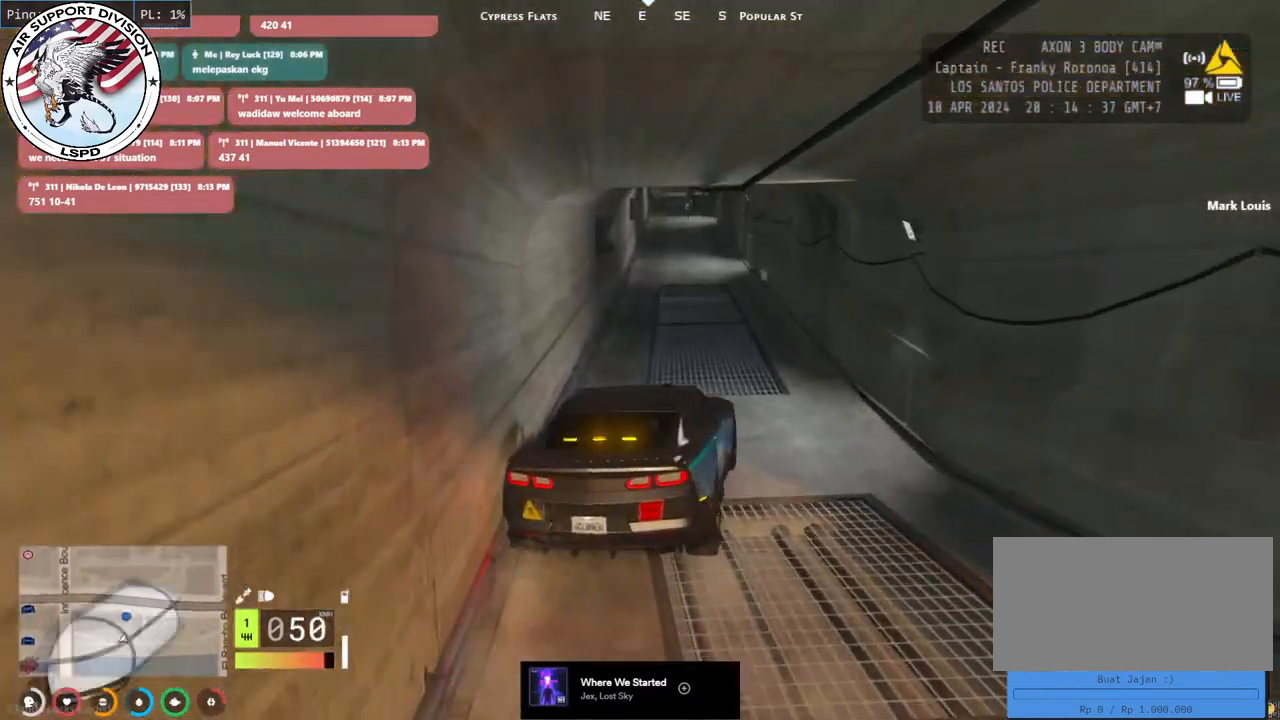
{"keys": ["w"], "mouse": [], "events": [[133, "a", "down"], [283, "a", "up"]]}
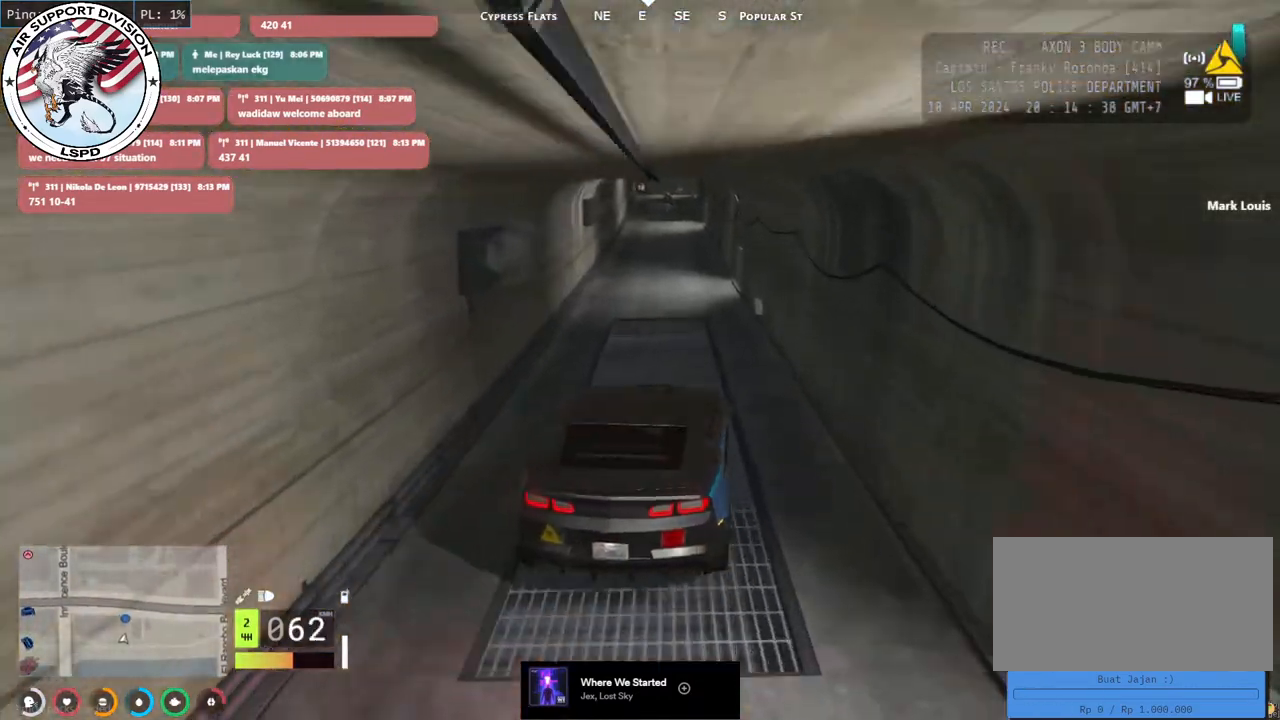
{"keys": ["w"], "mouse": [], "events": []}
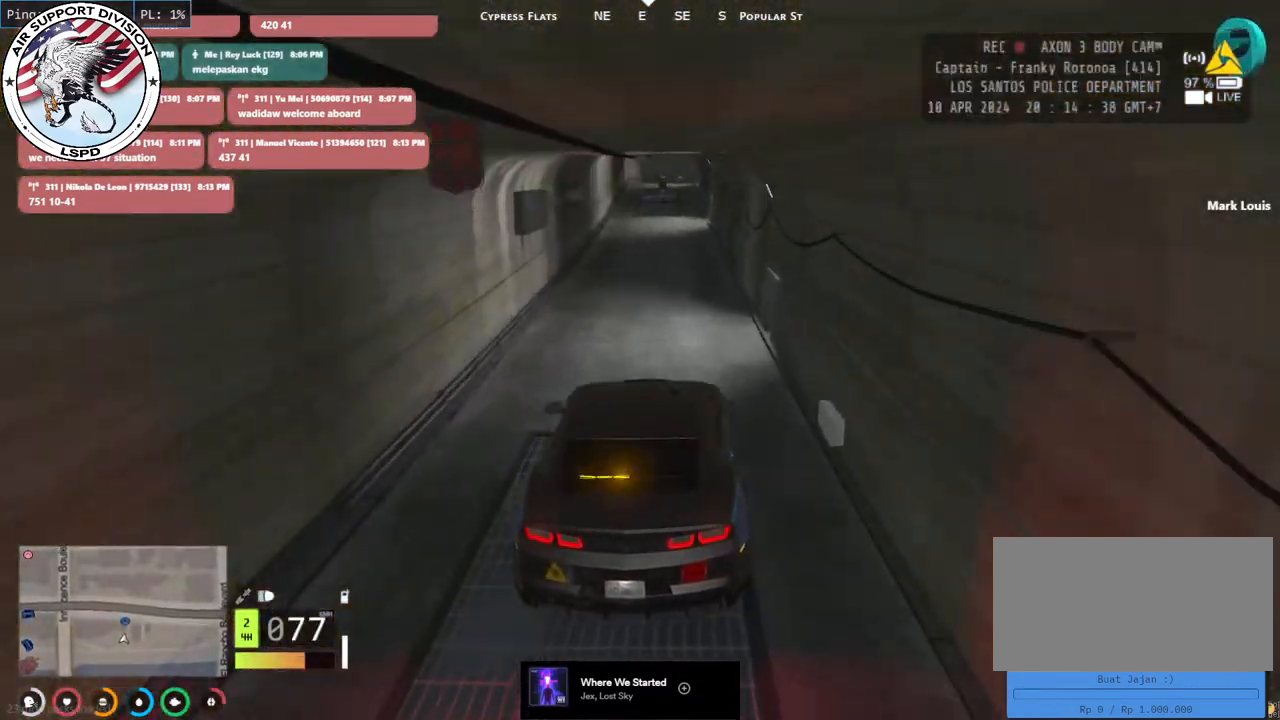
{"keys": ["w"], "mouse": [], "events": []}
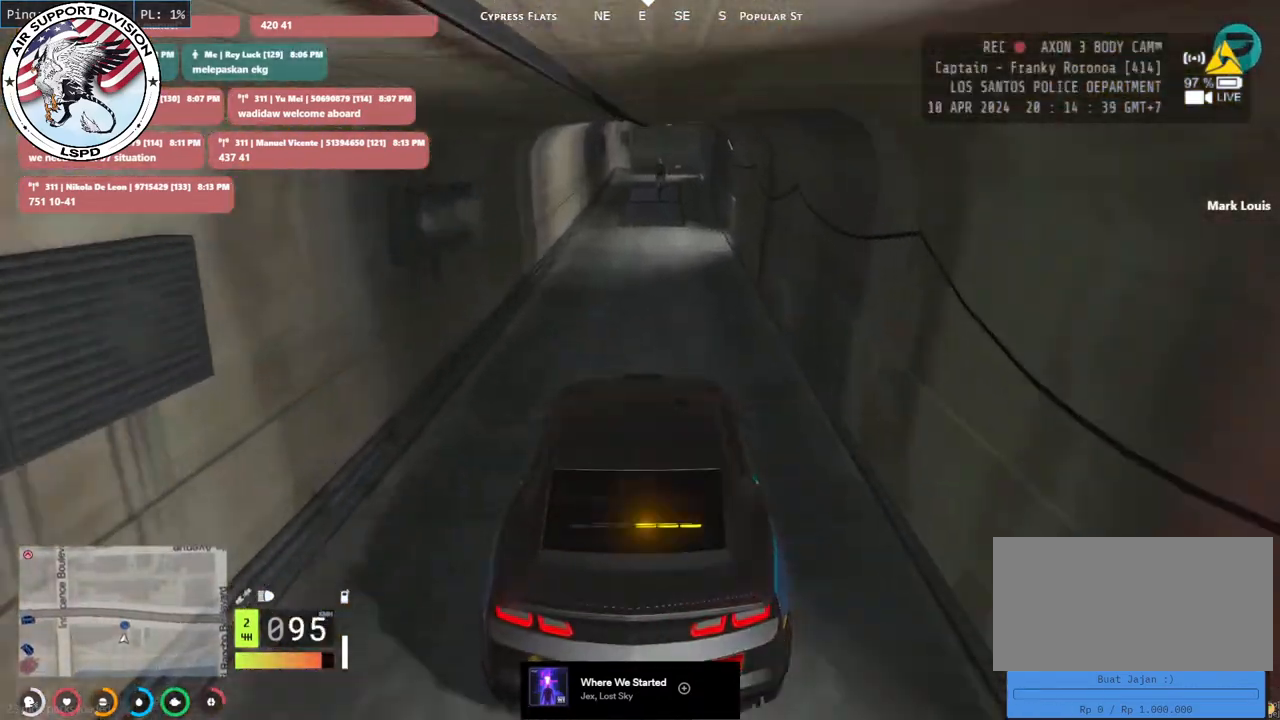
{"keys": ["s"], "mouse": [], "events": [[50, "w", "up"], [250, "s", "down"]]}
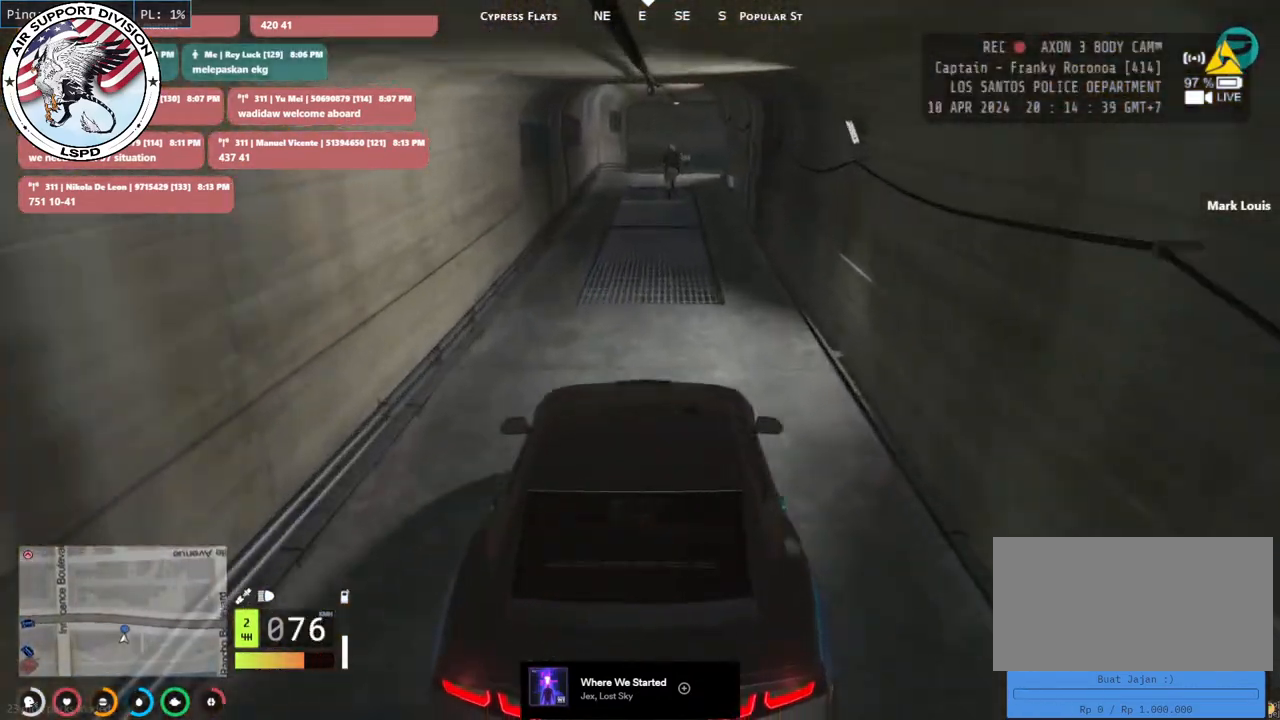
{"keys": [], "mouse": [], "events": [[33, "s", "up"], [167, "s", "down"], [450, "s", "up"]]}
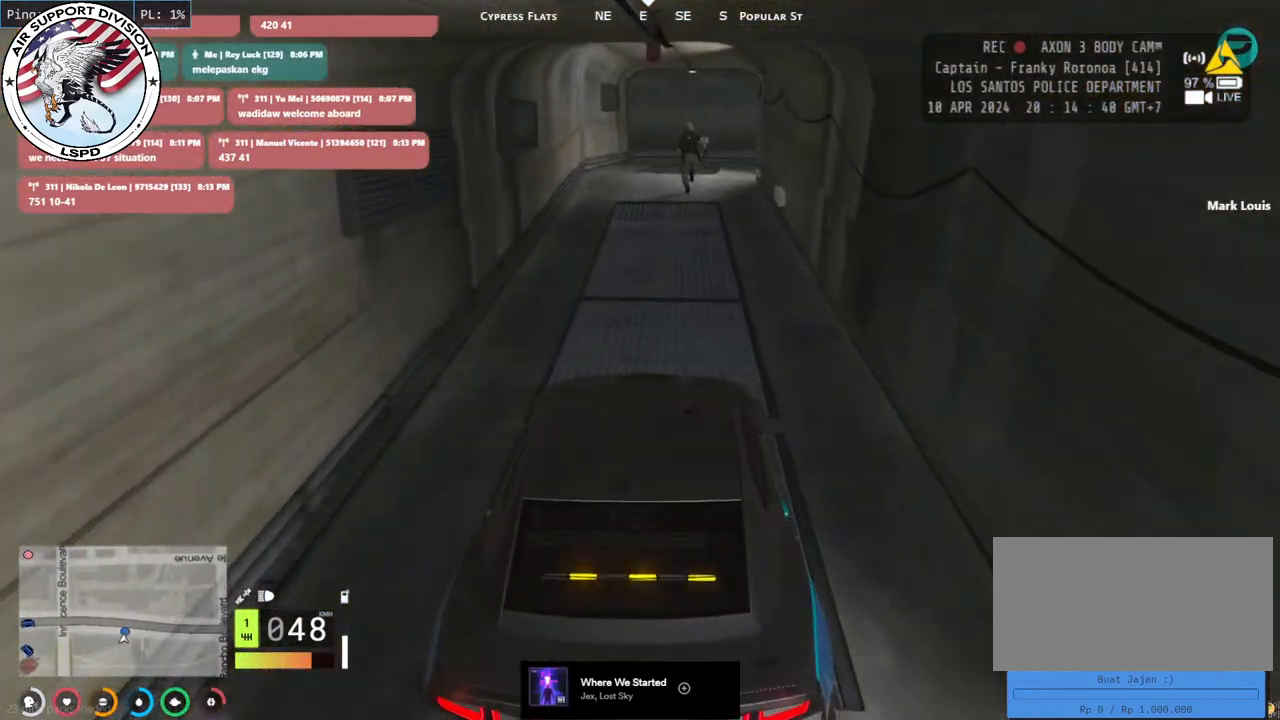
{"keys": [], "mouse": [], "events": []}
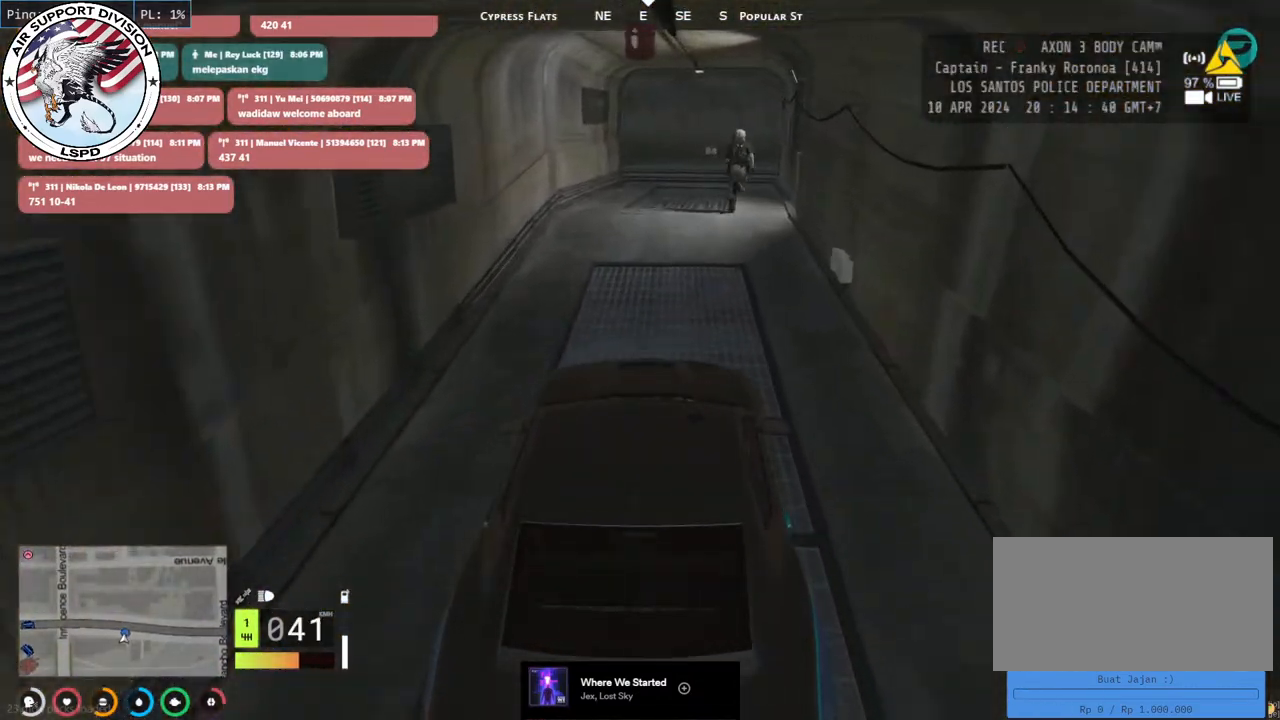
{"keys": [], "mouse": [], "events": []}
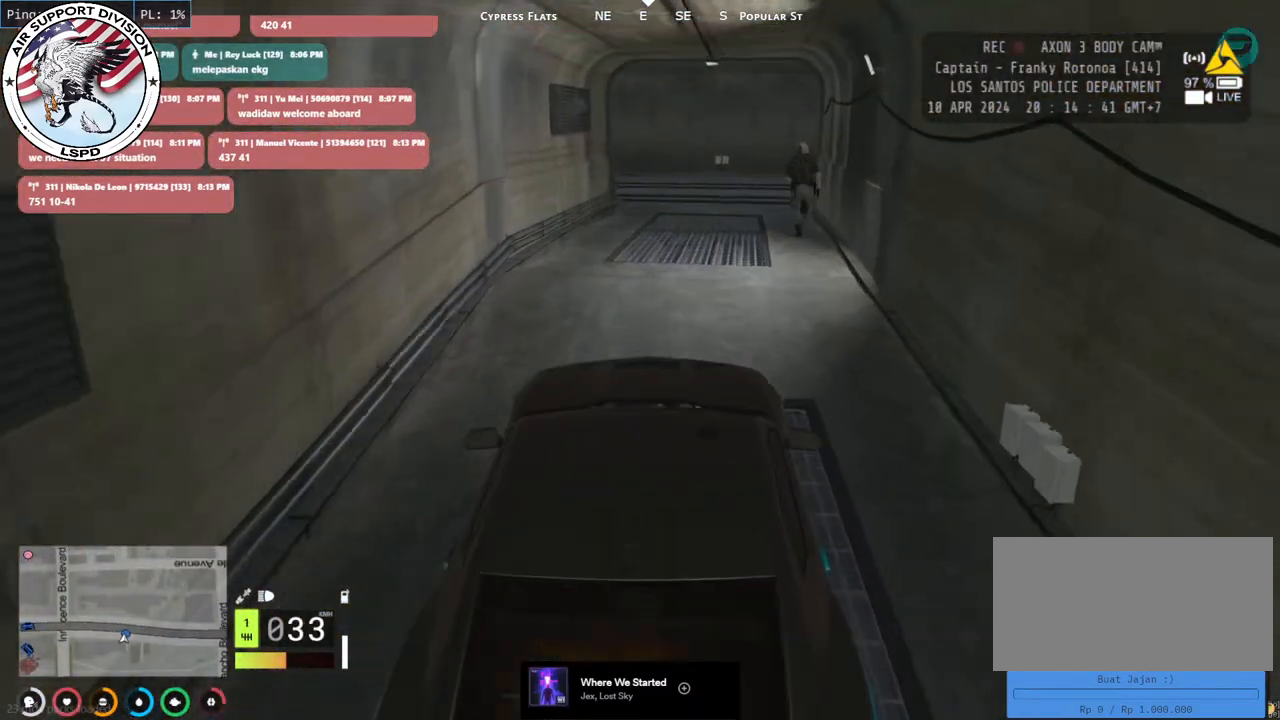
{"keys": ["d"], "mouse": [], "events": [[450, "d", "down"]]}
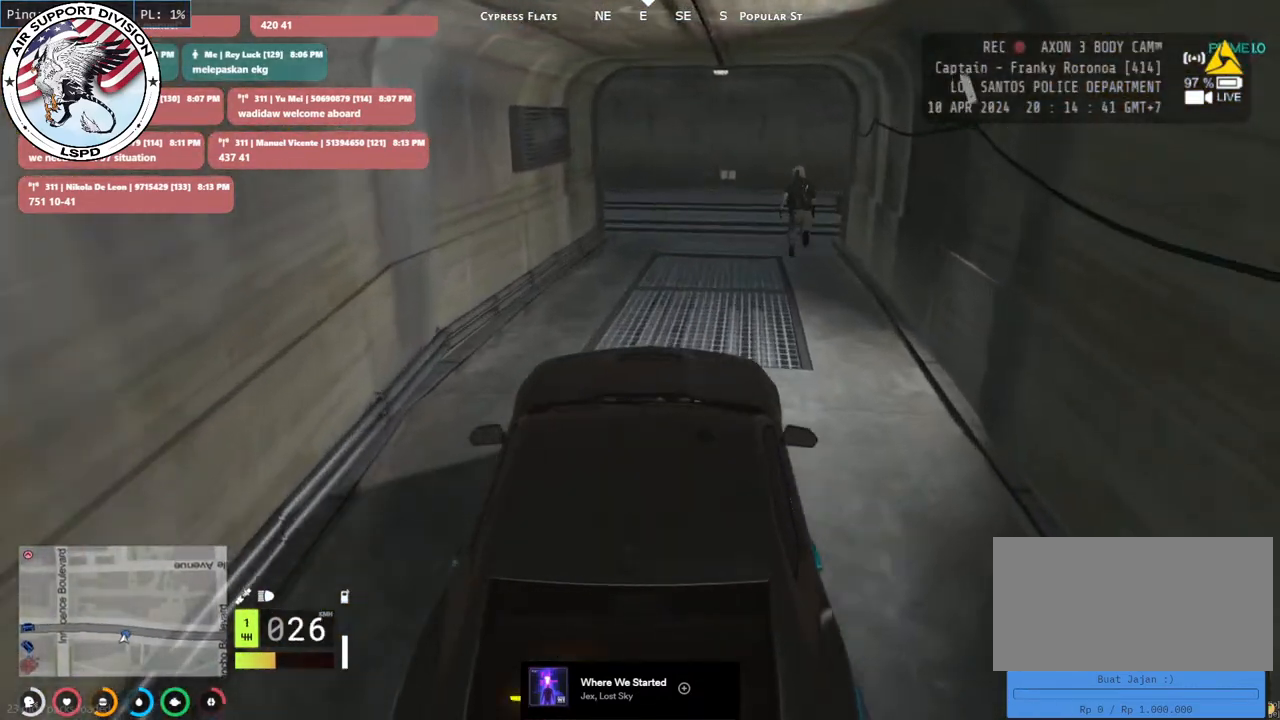
{"keys": [], "mouse": [], "events": [[67, "d", "up"], [150, "w", "down"], [333, "w", "up"]]}
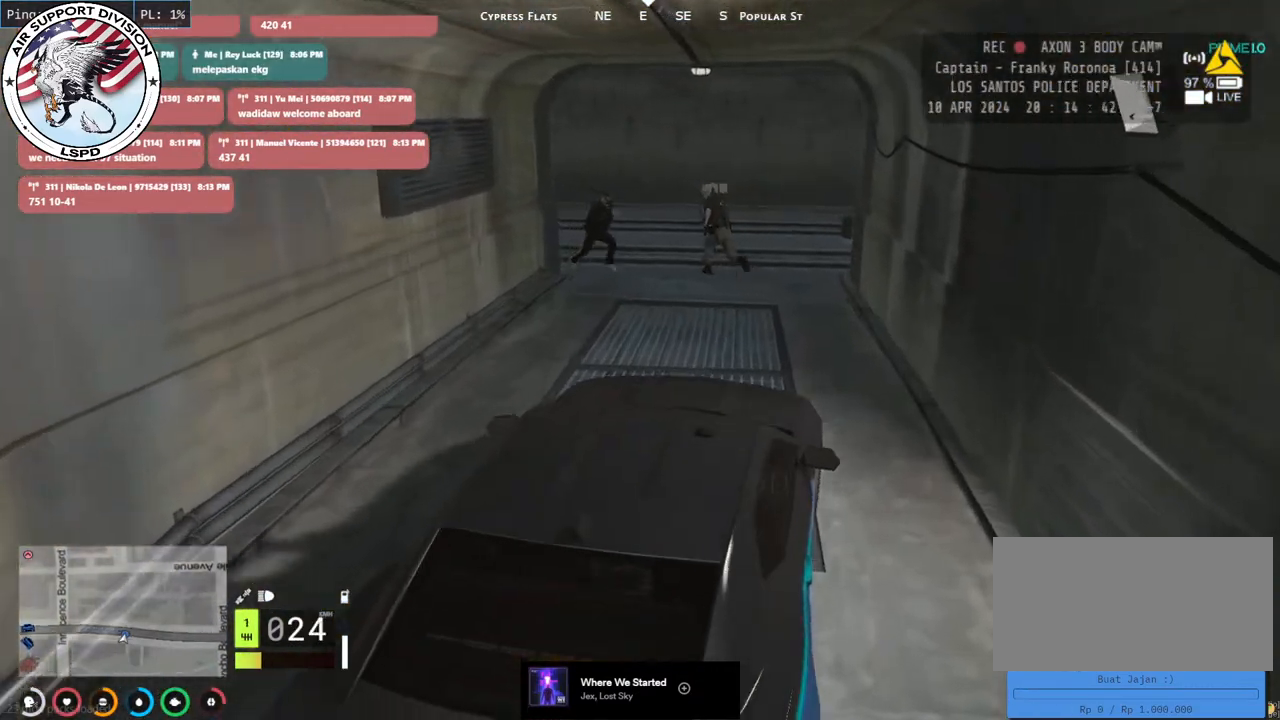
{"keys": ["s"], "mouse": [], "events": [[267, "s", "down"]]}
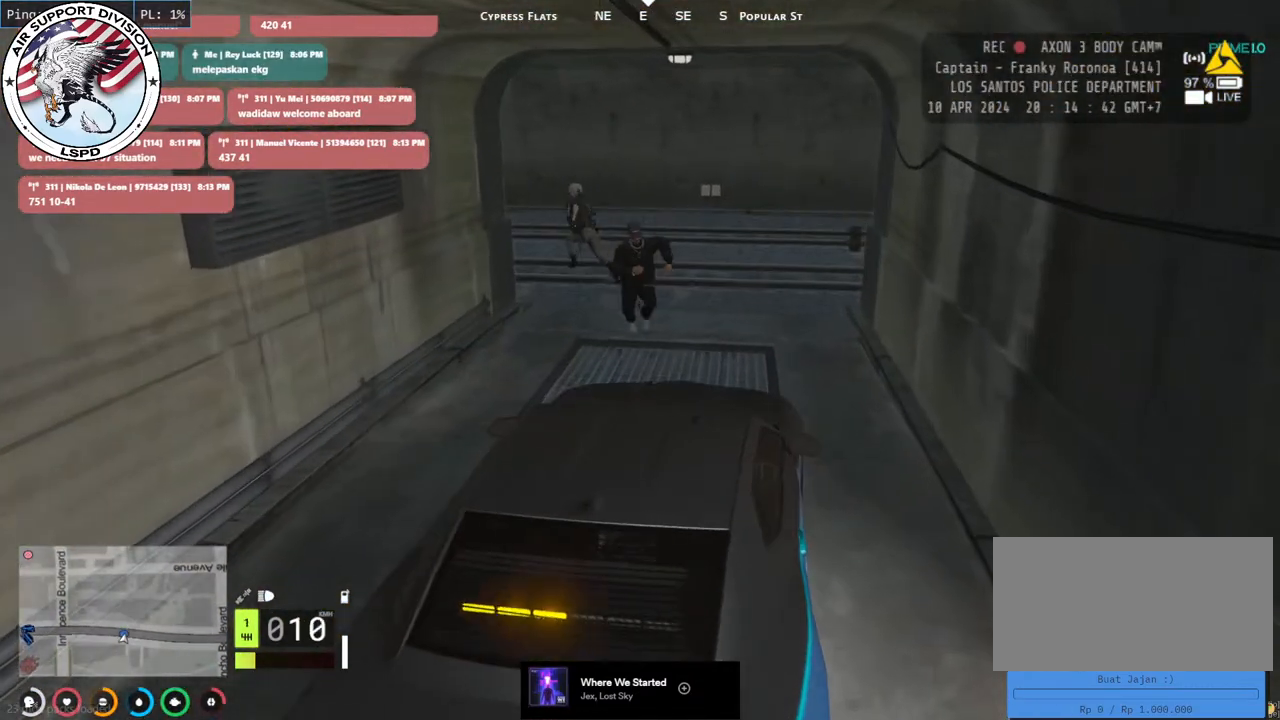
{"keys": [], "mouse": ["mb4"], "events": [[83, "s", "up"], [183, "s", "down"], [317, "s", "up"], [417, "mouse_mb4", "down"]]}
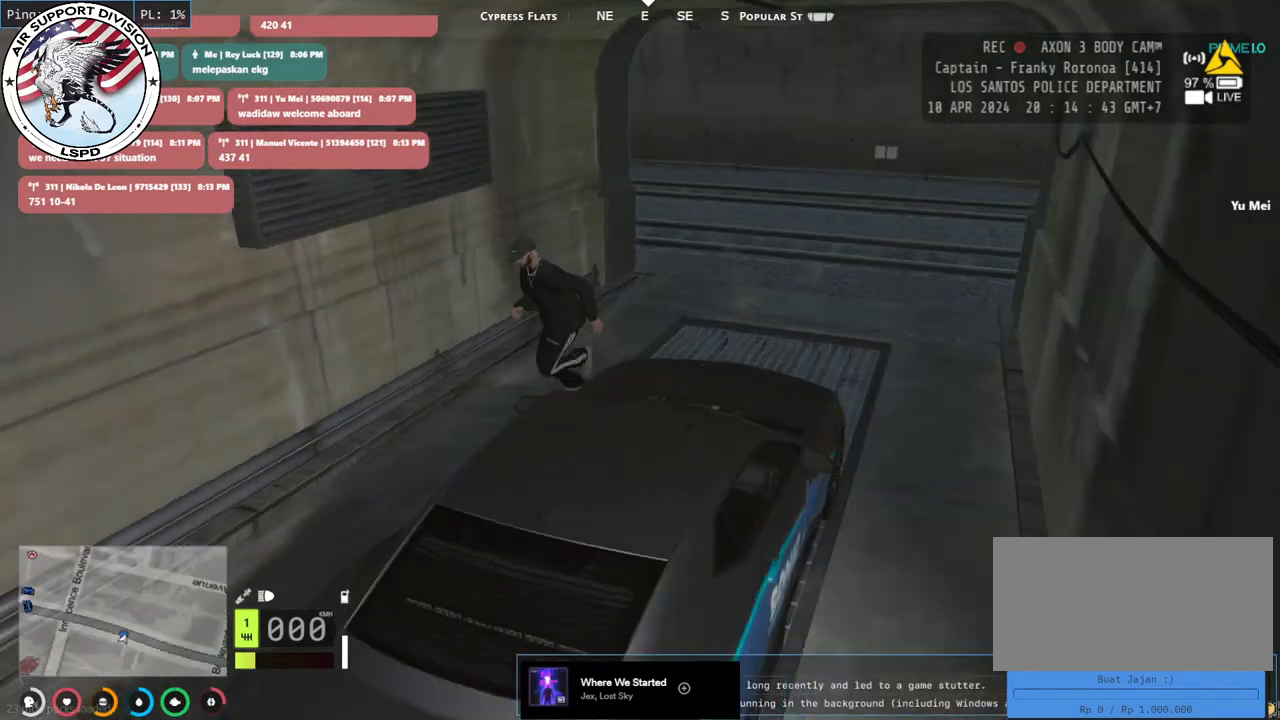
{"keys": ["s"], "mouse": ["mb4"], "events": [[367, "s", "down"]]}
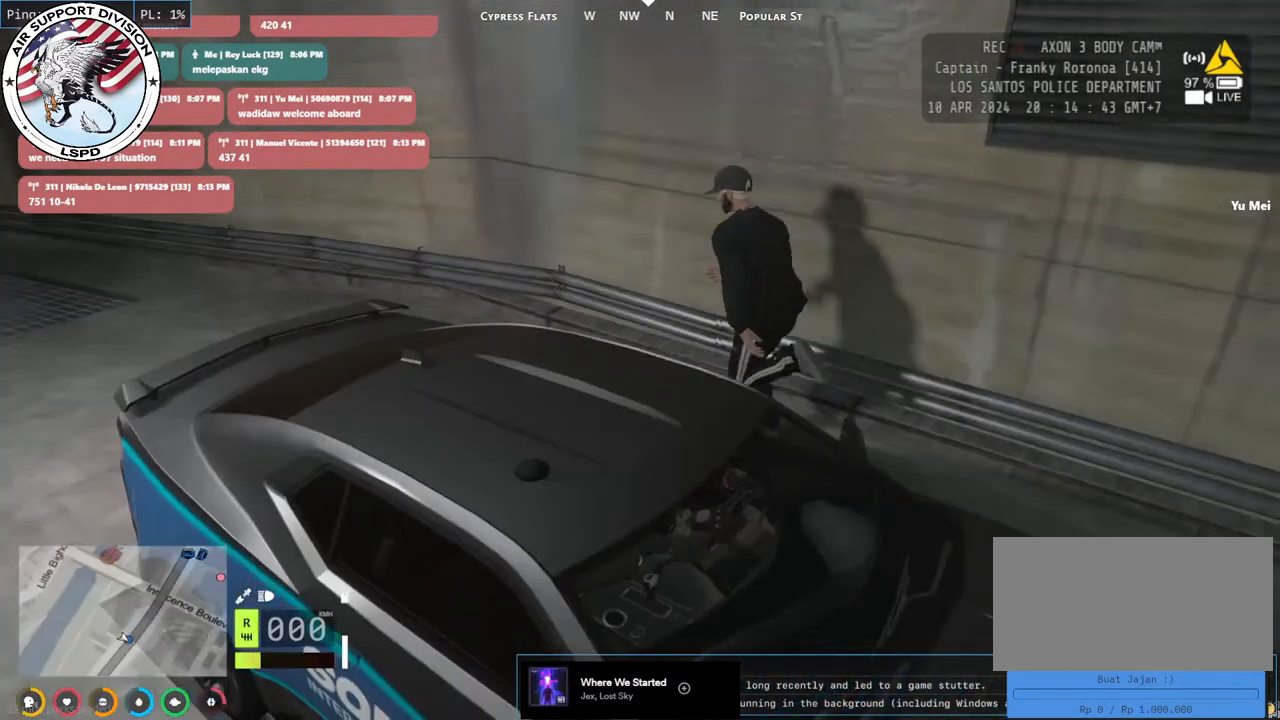
{"keys": ["s"], "mouse": ["mb4"], "events": []}
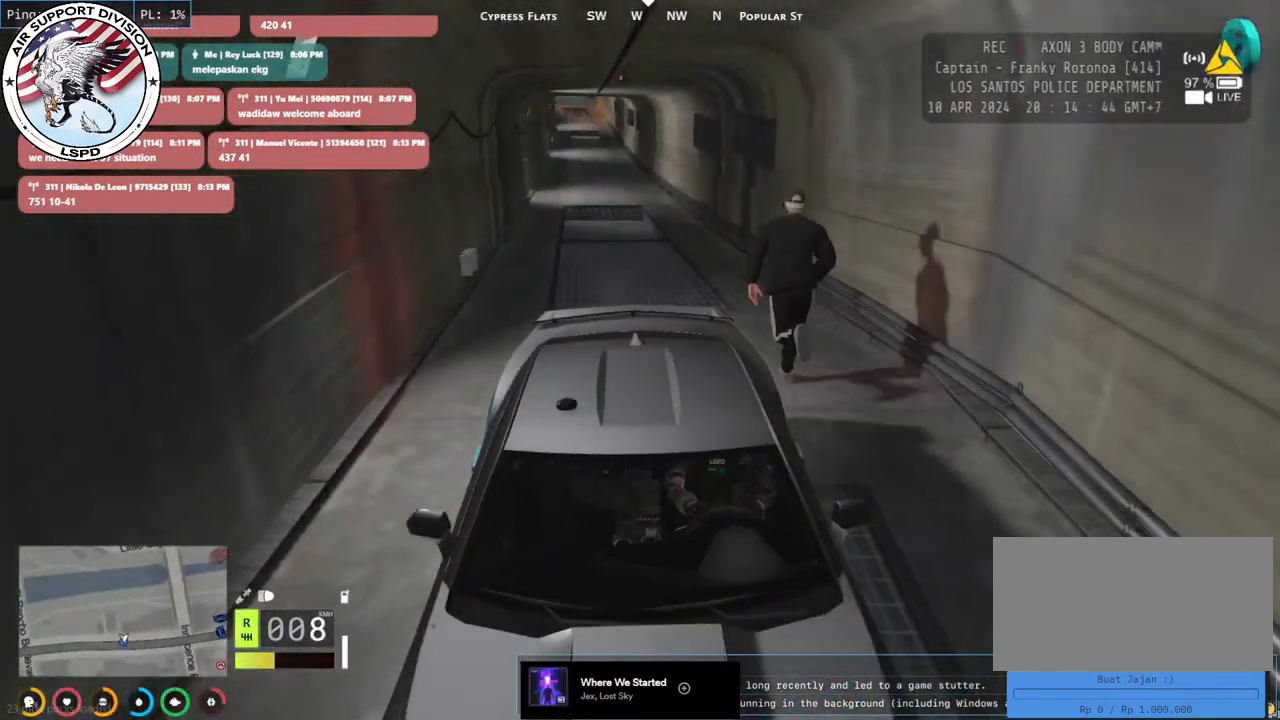
{"keys": [], "mouse": ["mb4"], "events": [[267, "s", "up"]]}